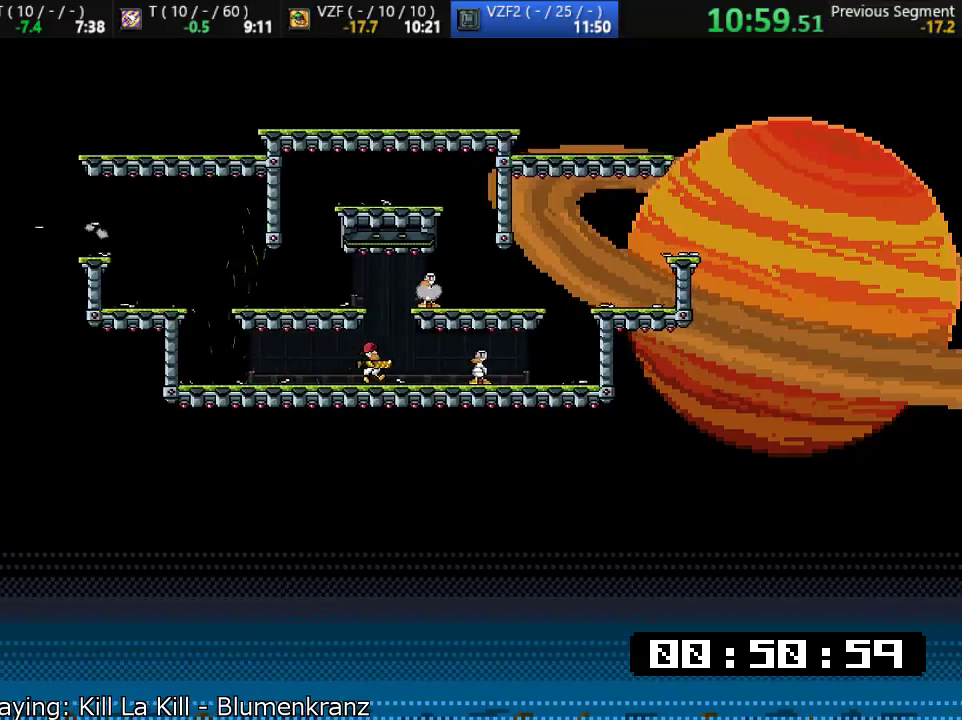
Gameplay with a controller (PlayStation layout); each line is a JSON object with the inputs held at the frame after it. "events" lists button and stick changes between this image and that frame as [ms after this image, input, new state], when the widget could be followed in between. Not read: right_stick.
{"buttons": [], "left_stick": "right", "events": [[17, "SQUARE", "down"], [117, "SQUARE", "up"], [117, "left_stick", "center"], [233, "left_stick", "left"], [367, "left_stick", "right"]]}
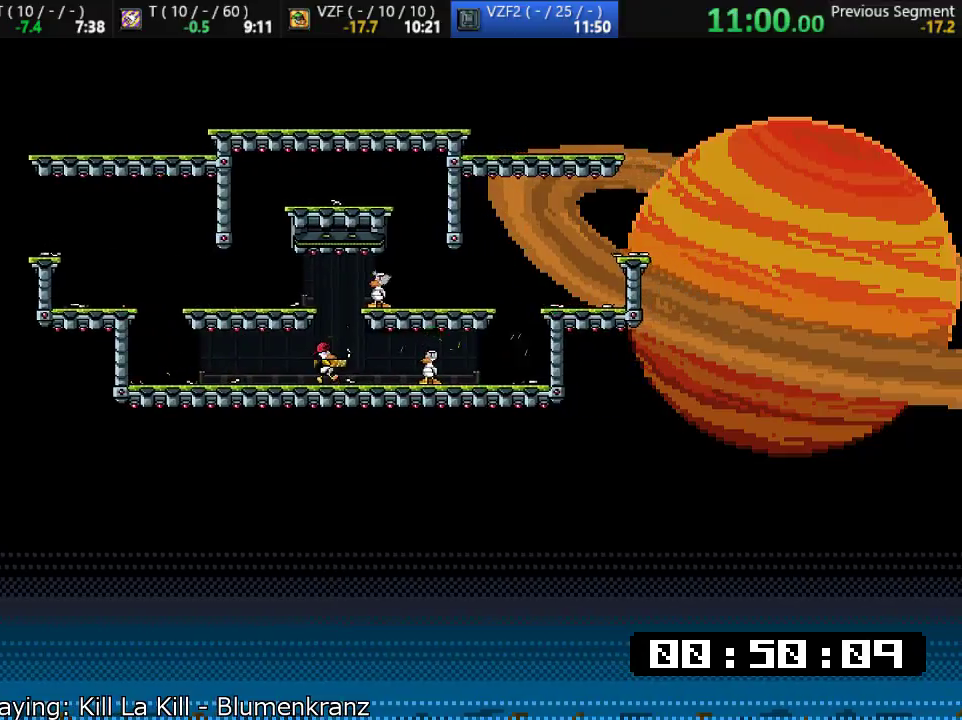
{"buttons": ["CROSS"], "left_stick": "center", "events": [[67, "L1", "down"], [67, "left_stick", "center"], [100, "SQUARE", "down"], [200, "SQUARE", "up"], [300, "left_stick", "left"], [367, "L1", "up"], [400, "left_stick", "right"], [467, "CROSS", "down"], [467, "left_stick", "center"]]}
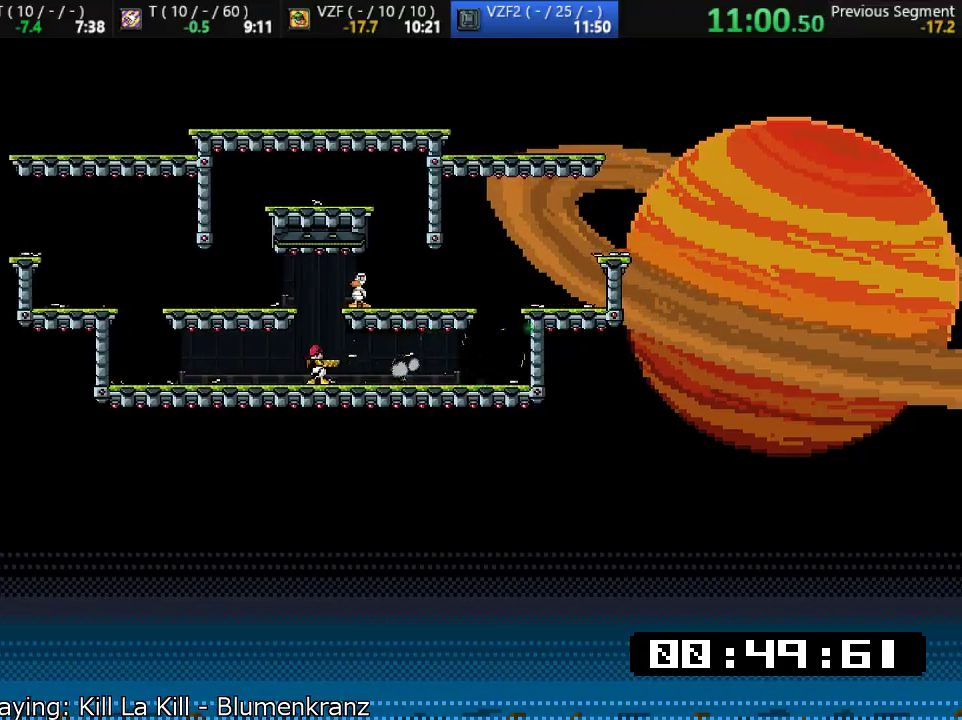
{"buttons": ["L1"], "left_stick": "left", "events": [[167, "L1", "down"], [200, "CROSS", "up"], [267, "SQUARE", "down"], [333, "SQUARE", "up"], [500, "left_stick", "left"]]}
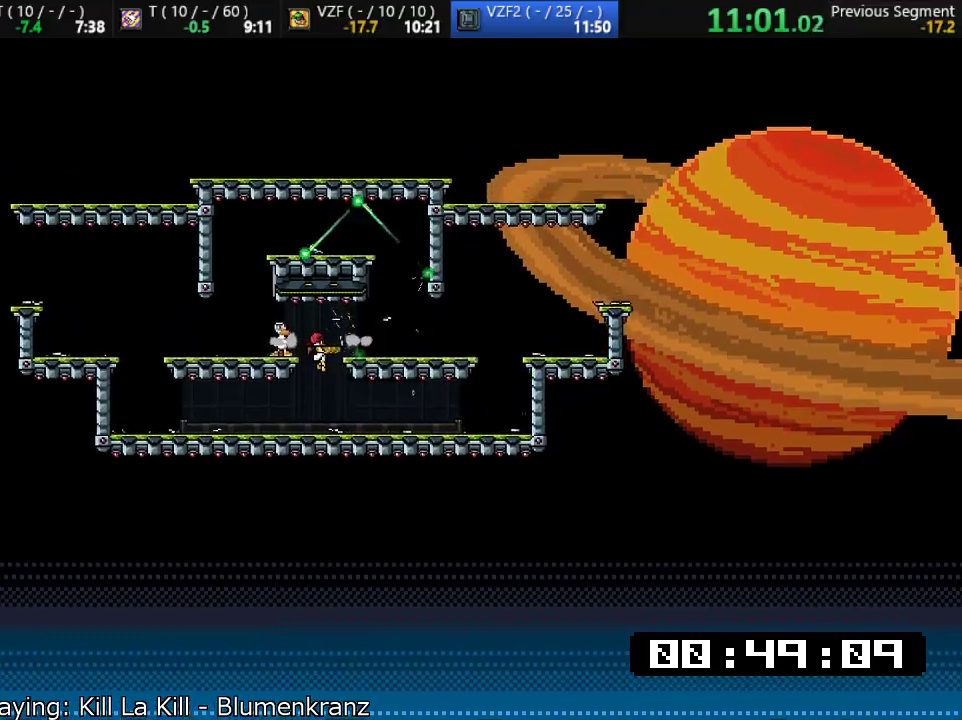
{"buttons": [], "left_stick": "center", "events": [[133, "L1", "up"], [133, "left_stick", "center"], [267, "CROSS", "down"], [500, "CROSS", "up"]]}
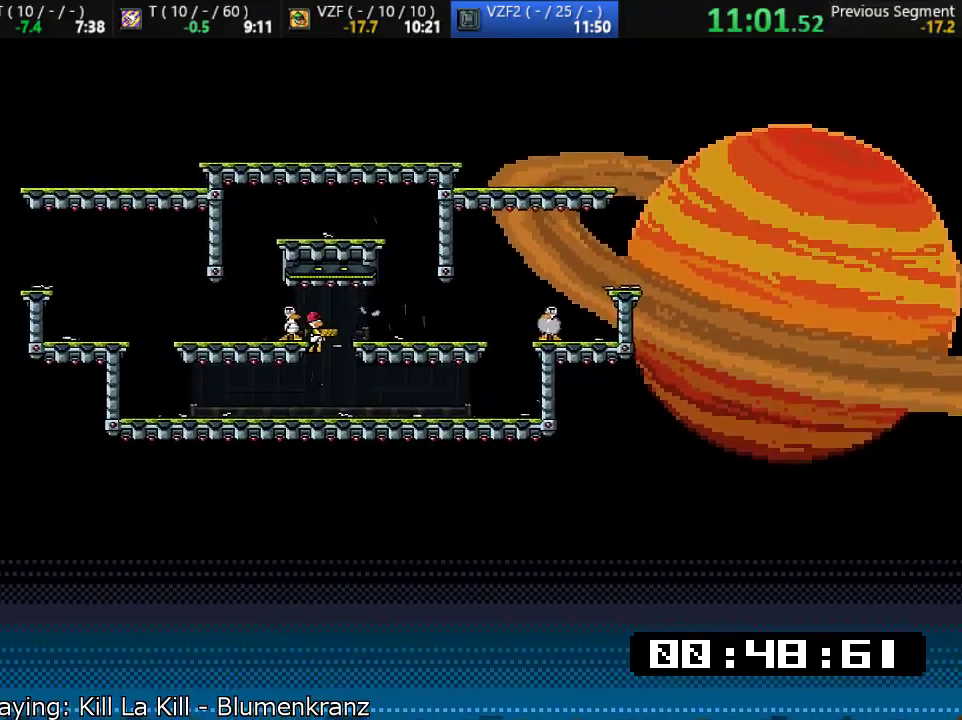
{"buttons": [], "left_stick": "left", "events": [[83, "SQUARE", "down"], [150, "SQUARE", "up"], [283, "left_stick", "right"], [417, "left_stick", "left"]]}
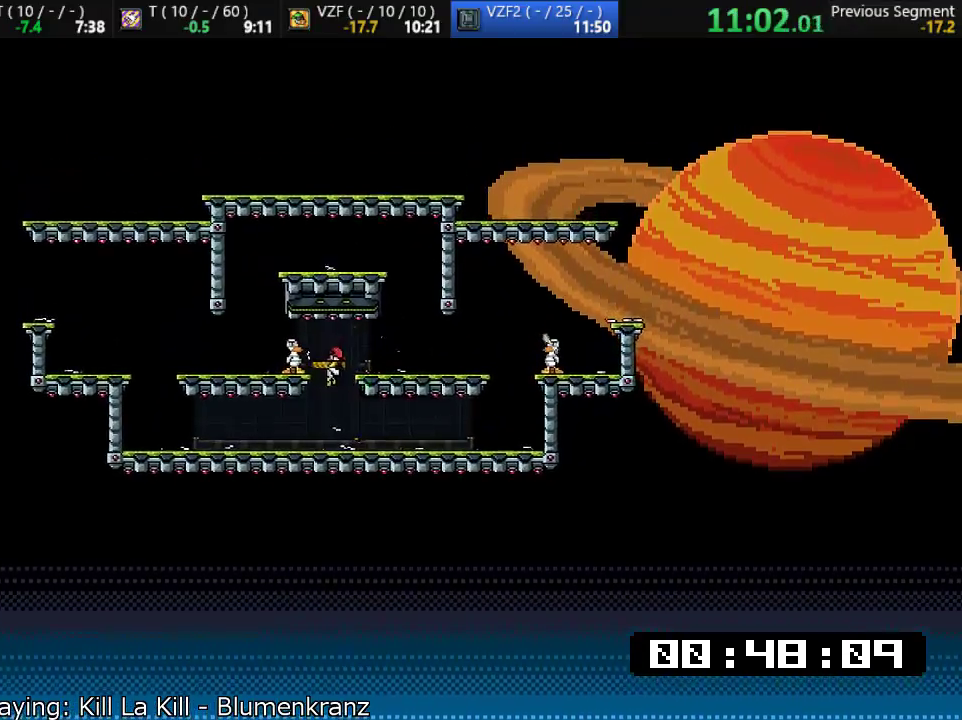
{"buttons": ["CROSS"], "left_stick": "center", "events": [[33, "left_stick", "center"], [83, "CROSS", "down"], [183, "CROSS", "up"], [350, "CROSS", "down"]]}
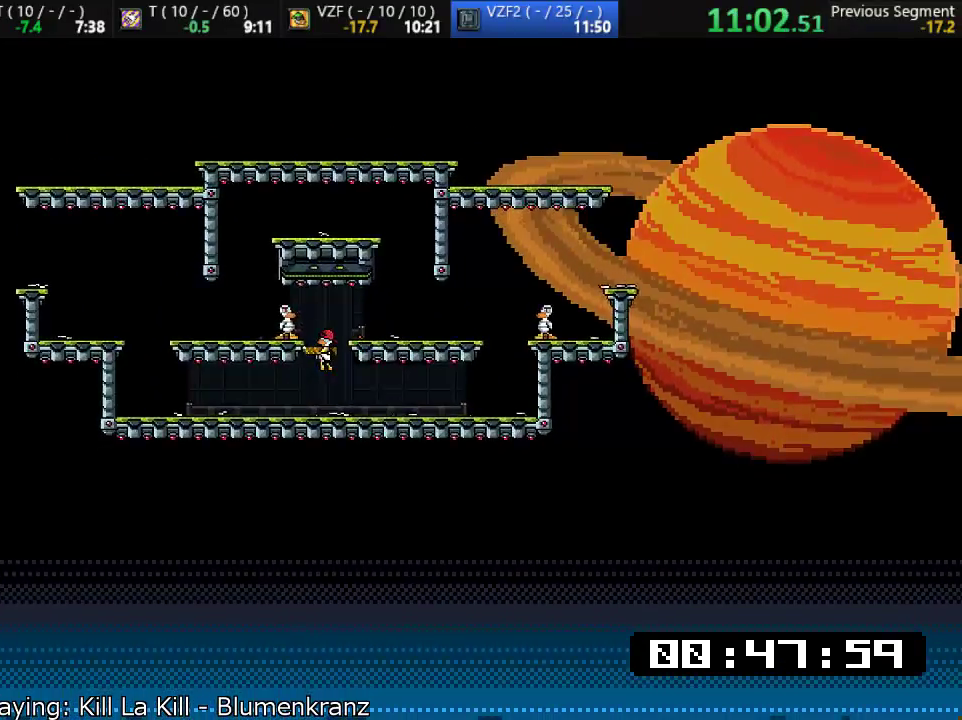
{"buttons": [], "left_stick": "center", "events": [[117, "CROSS", "up"], [183, "SQUARE", "down"], [250, "SQUARE", "up"]]}
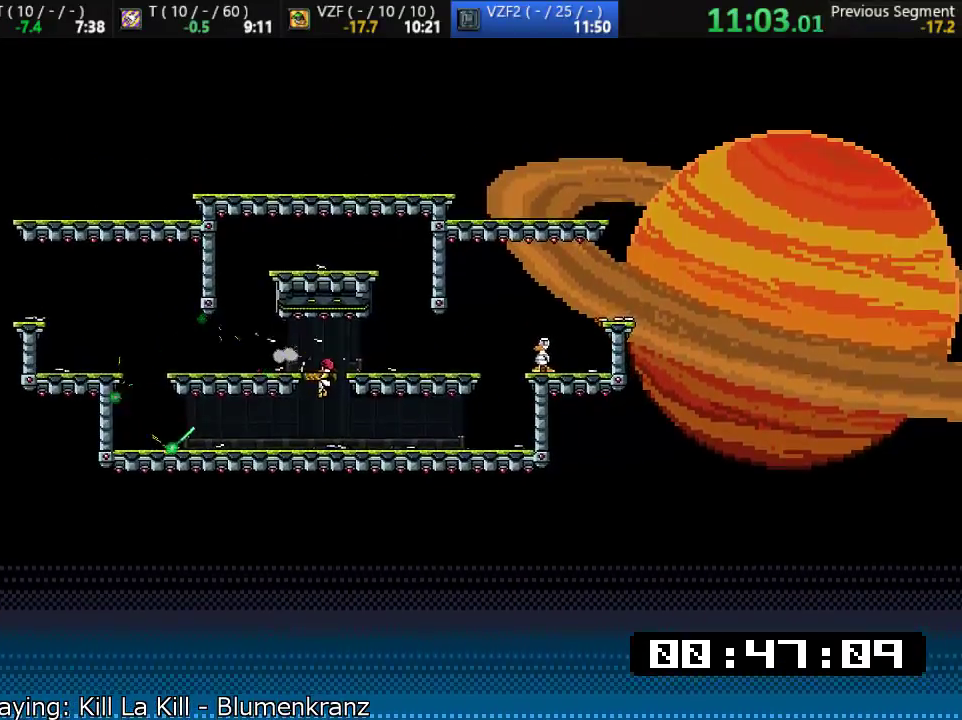
{"buttons": ["SQUARE", "L1"], "left_stick": "right", "events": [[50, "L1", "down"], [50, "left_stick", "right"], [300, "SQUARE", "down"]]}
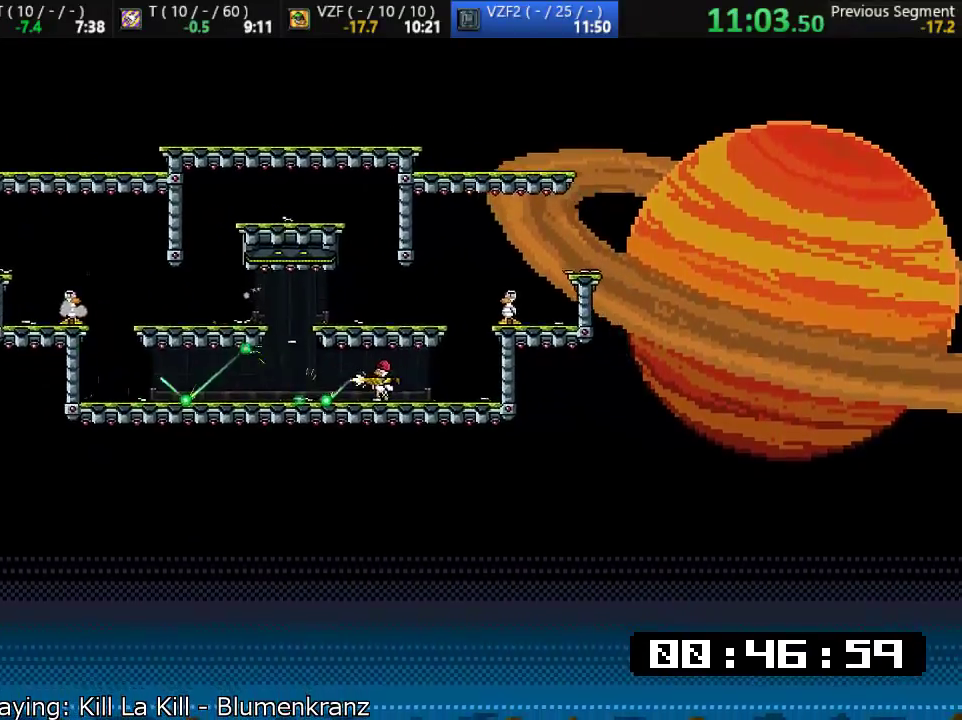
{"buttons": ["SQUARE", "L1"], "left_stick": "left", "events": [[100, "SQUARE", "up"], [133, "L1", "up"], [133, "left_stick", "left"], [333, "left_stick", "right"], [367, "L1", "down"], [433, "SQUARE", "down"], [500, "left_stick", "left"]]}
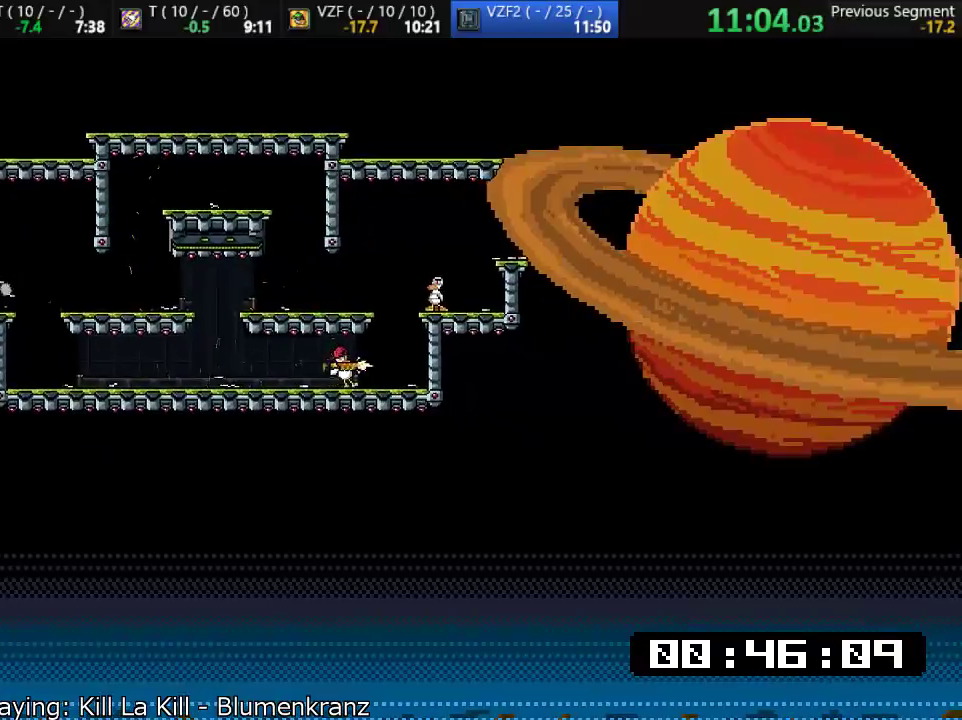
{"buttons": ["L1"], "left_stick": "center", "events": [[300, "SQUARE", "up"], [333, "left_stick", "right"], [500, "left_stick", "center"]]}
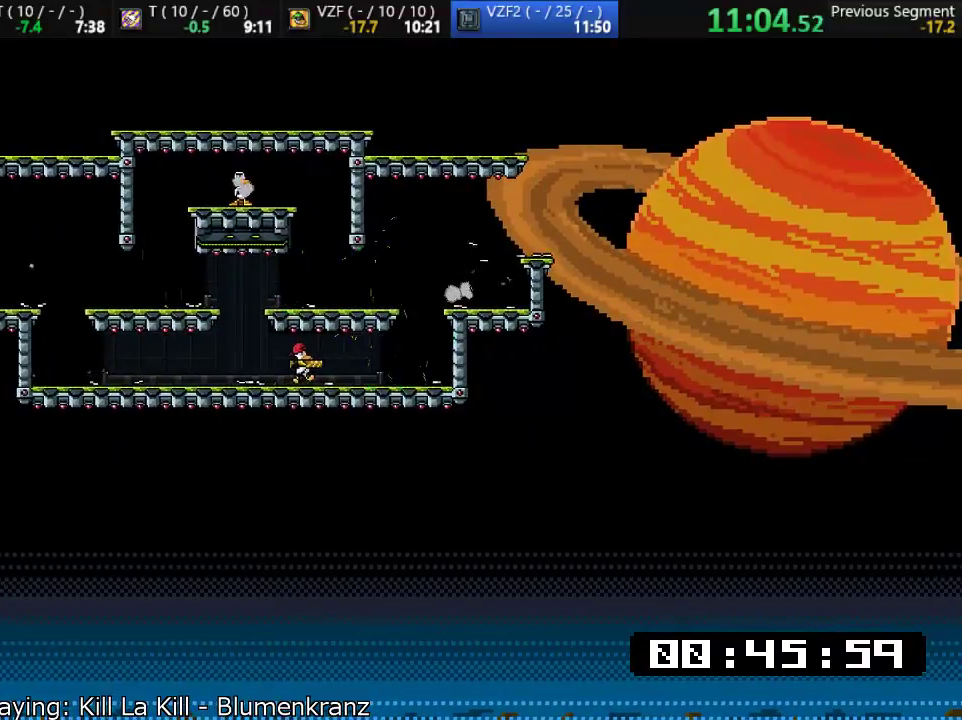
{"buttons": [], "left_stick": "left", "events": [[33, "left_stick", "left"], [67, "L1", "up"], [283, "left_stick", "right"], [383, "left_stick", "center"], [483, "left_stick", "left"]]}
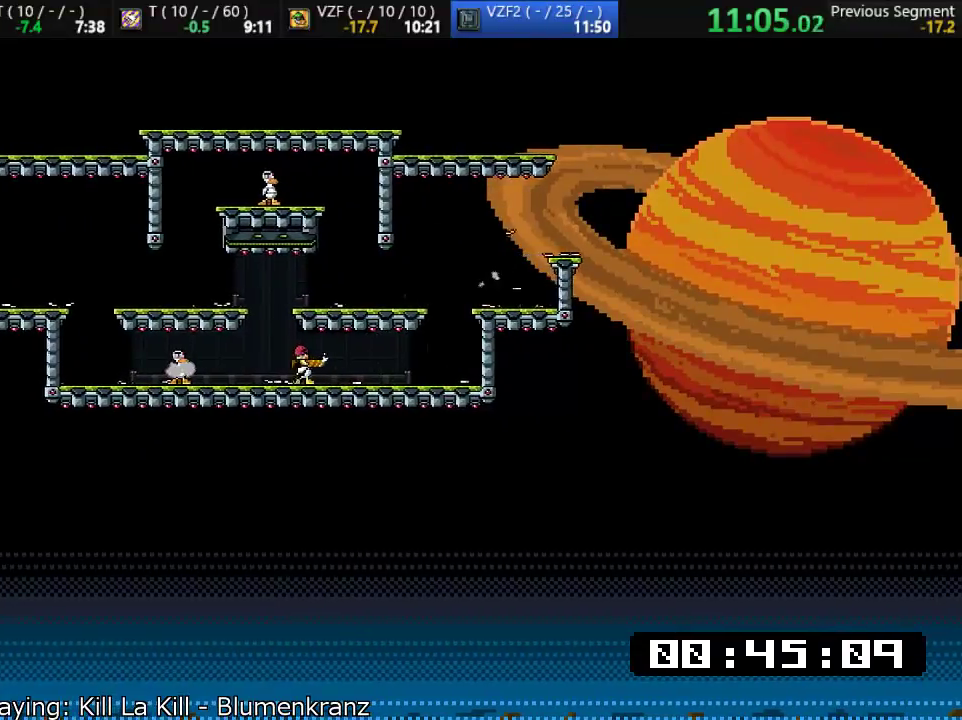
{"buttons": ["CROSS"], "left_stick": "center", "events": [[183, "left_stick", "right"], [250, "left_stick", "center"], [317, "CROSS", "down"]]}
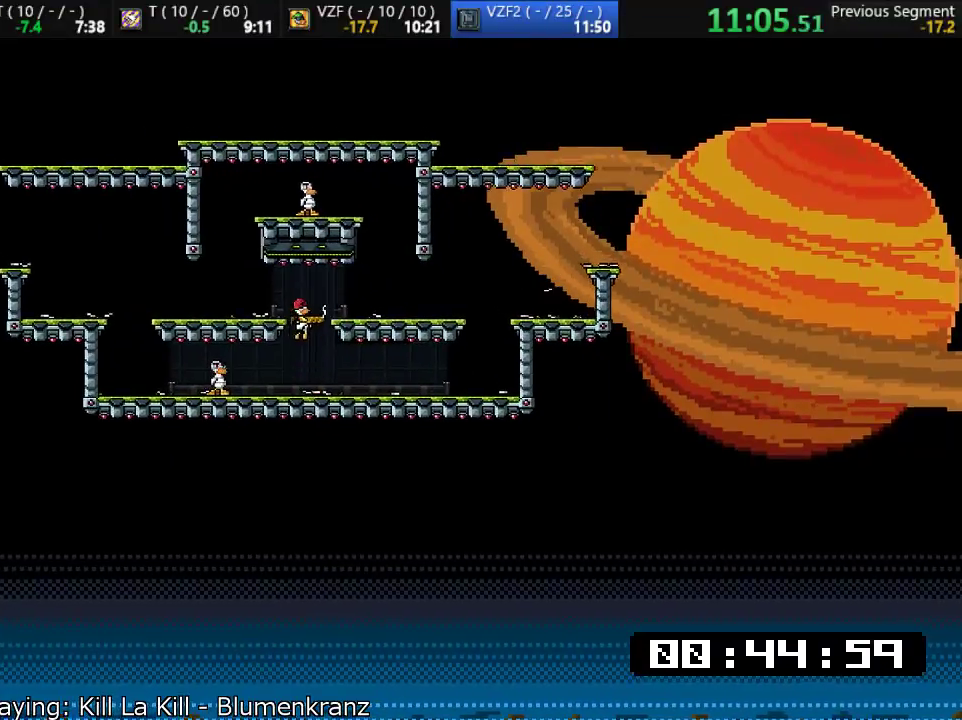
{"buttons": [], "left_stick": "center", "events": [[17, "CROSS", "up"], [83, "SQUARE", "down"], [217, "SQUARE", "up"]]}
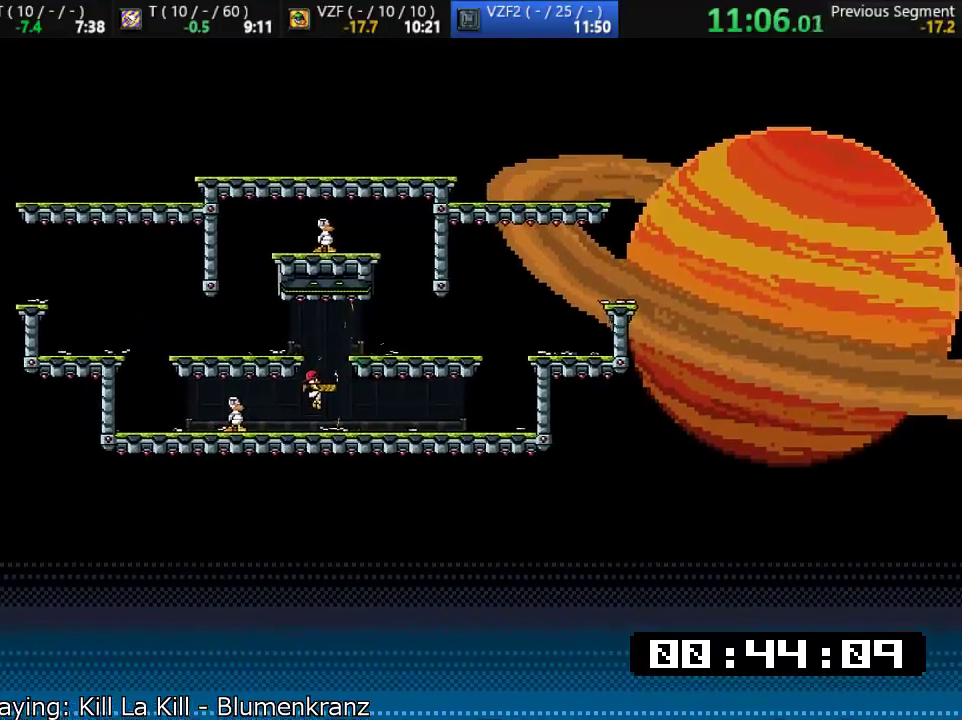
{"buttons": [], "left_stick": "center", "events": [[150, "CROSS", "down"], [183, "left_stick", "right"], [300, "left_stick", "center"], [333, "CROSS", "up"], [383, "SQUARE", "down"], [467, "SQUARE", "up"]]}
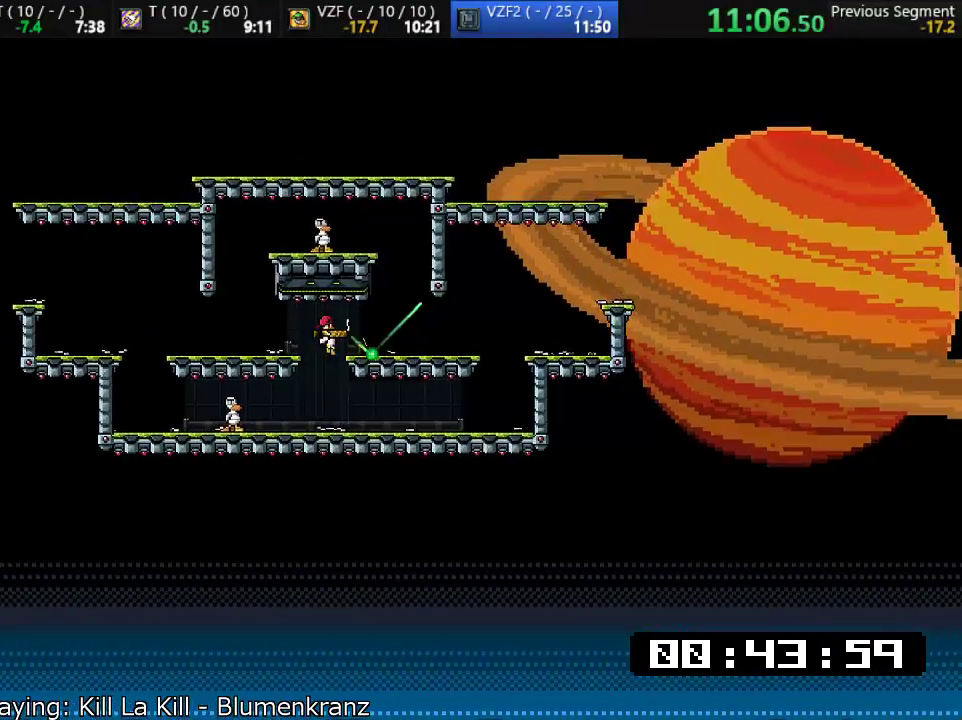
{"buttons": ["L1"], "left_stick": "left", "events": [[233, "left_stick", "left"], [367, "L1", "down"], [367, "left_stick", "center"], [433, "left_stick", "left"]]}
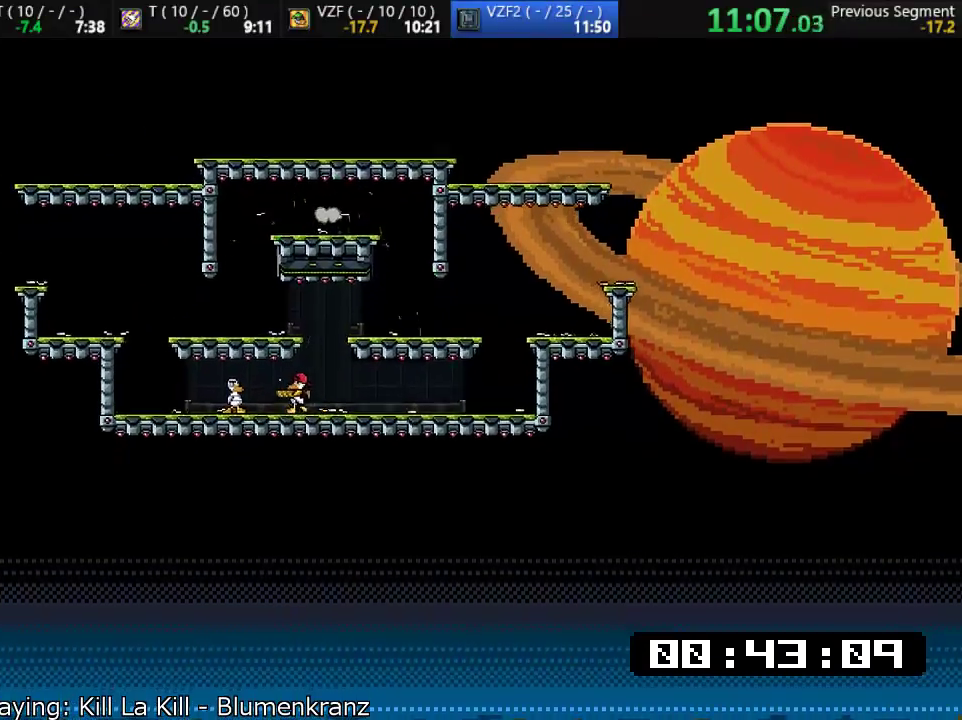
{"buttons": ["L1"], "left_stick": "left", "events": [[33, "SQUARE", "down"], [100, "SQUARE", "up"], [100, "left_stick", "center"], [167, "L1", "up"], [233, "left_stick", "right"], [467, "L1", "down"], [467, "left_stick", "left"]]}
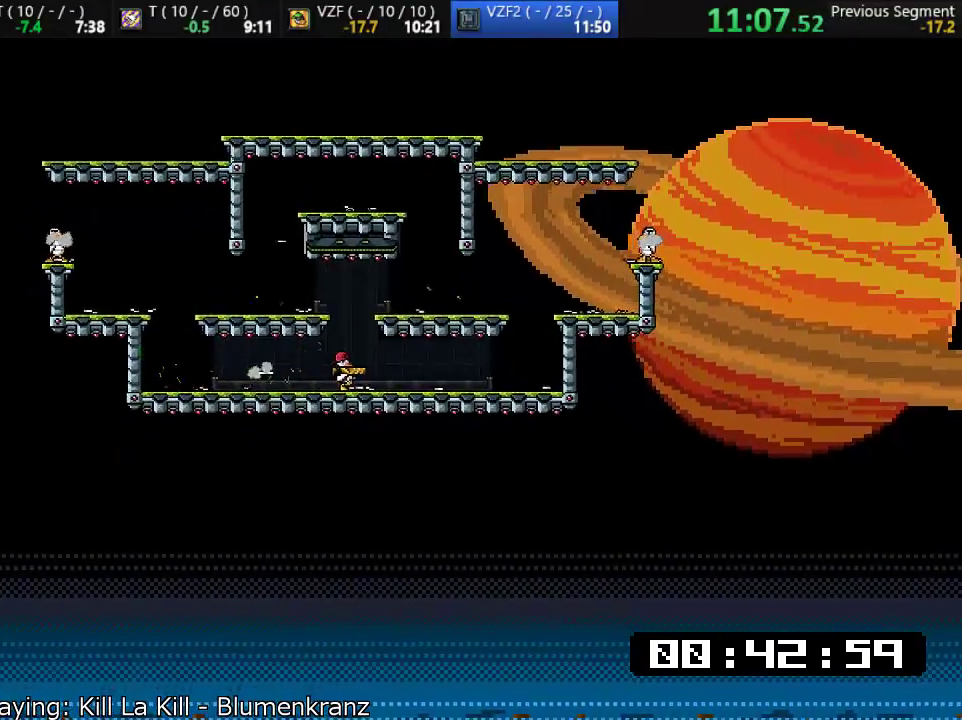
{"buttons": ["SQUARE", "L1"], "left_stick": "left", "events": [[433, "SQUARE", "down"]]}
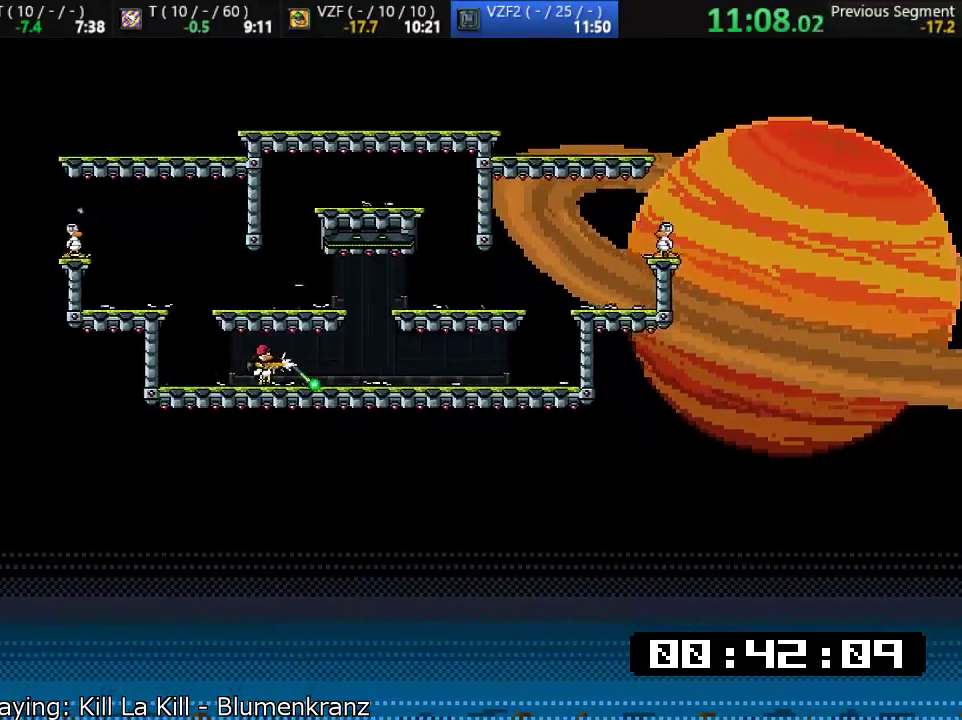
{"buttons": [], "left_stick": "right", "events": [[50, "left_stick", "center"], [250, "left_stick", "left"], [350, "SQUARE", "up"], [383, "L1", "up"], [450, "left_stick", "right"]]}
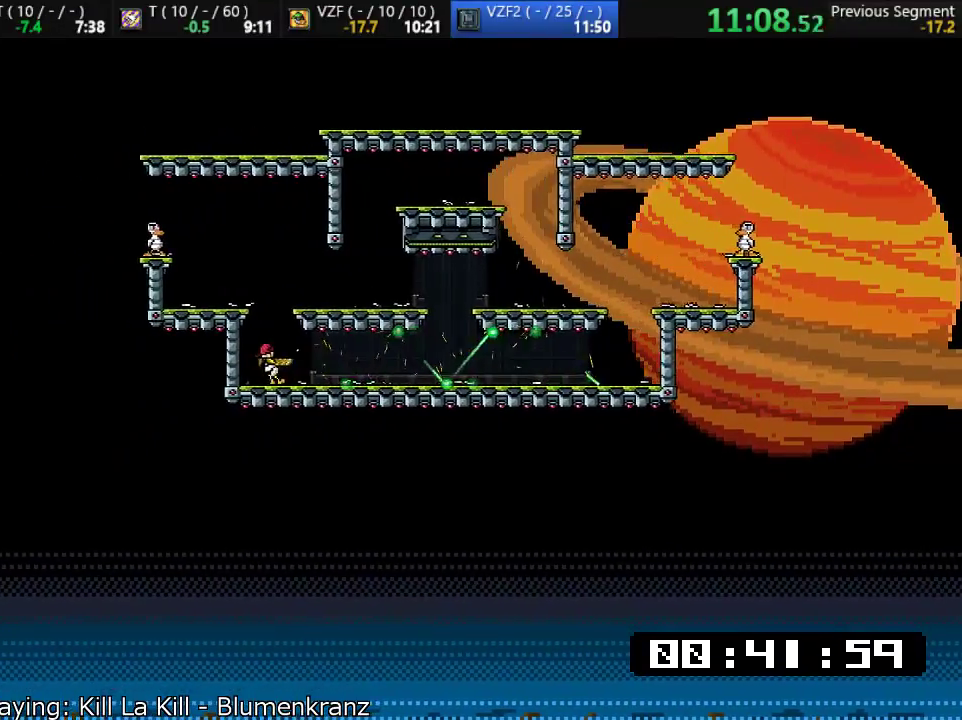
{"buttons": ["SQUARE", "L1"], "left_stick": "right", "events": [[183, "left_stick", "left"], [217, "L1", "down"], [283, "SQUARE", "down"], [317, "left_stick", "right"]]}
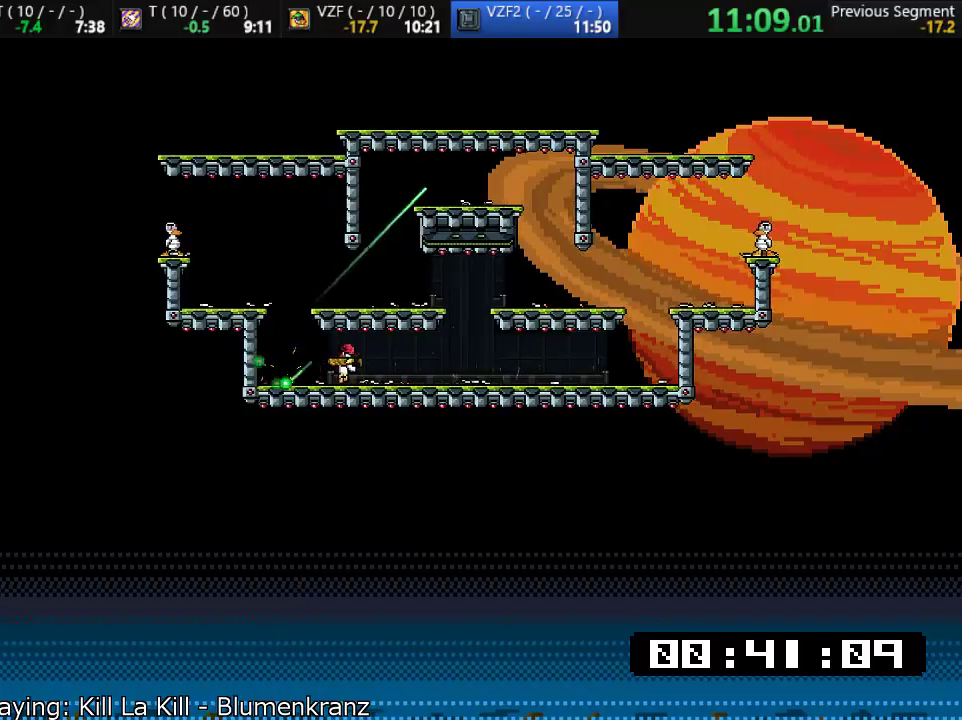
{"buttons": ["SQUARE", "L1"], "left_stick": "center", "events": [[150, "left_stick", "up-left"], [383, "left_stick", "up-right"], [483, "left_stick", "center"]]}
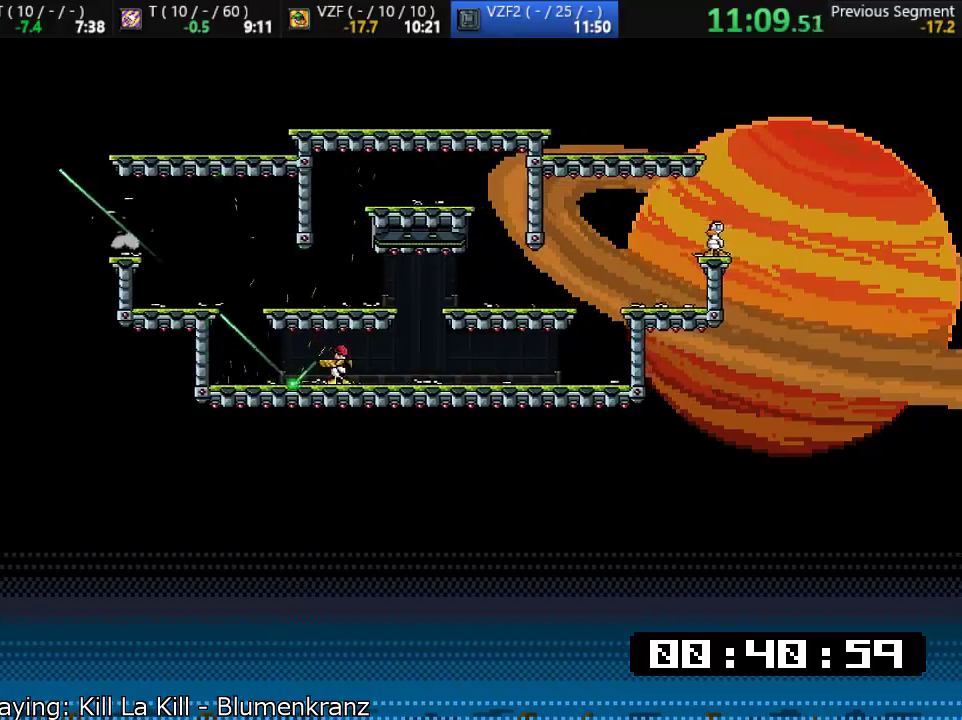
{"buttons": ["L1"], "left_stick": "right", "events": [[17, "SQUARE", "up"], [83, "left_stick", "right"], [117, "L1", "up"], [300, "L1", "down"]]}
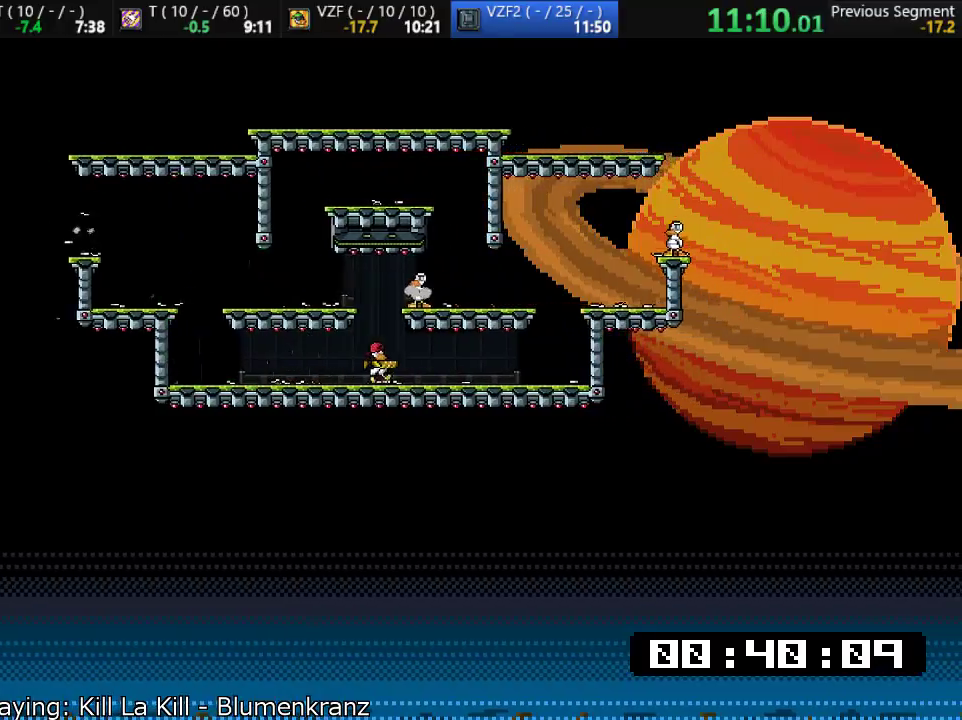
{"buttons": ["SQUARE", "L1"], "left_stick": "up-left", "events": [[233, "SQUARE", "down"], [433, "left_stick", "up-left"]]}
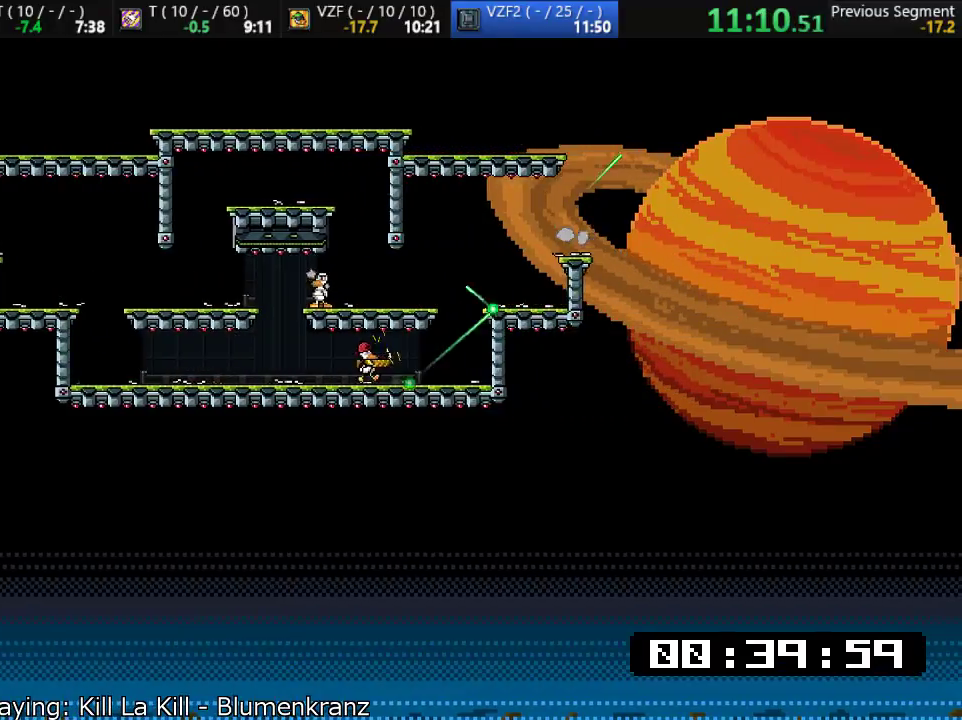
{"buttons": ["CROSS"], "left_stick": "center", "events": [[33, "SQUARE", "up"], [100, "L1", "up"], [333, "left_stick", "right"], [433, "left_stick", "center"], [500, "CROSS", "down"]]}
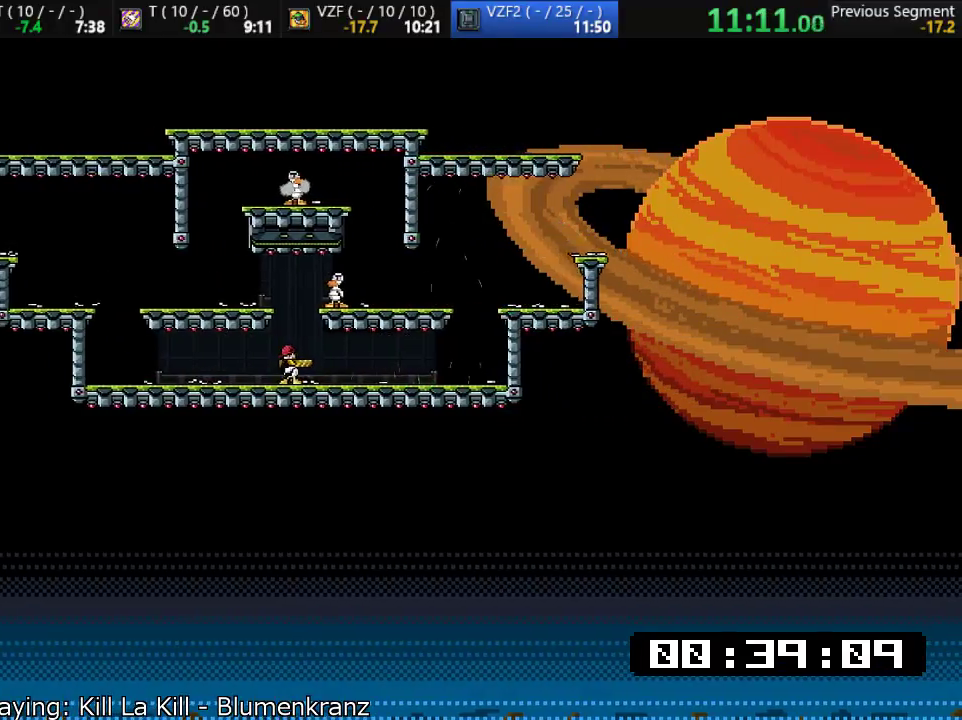
{"buttons": [], "left_stick": "center", "events": [[200, "CROSS", "up"], [267, "SQUARE", "down"], [333, "SQUARE", "up"]]}
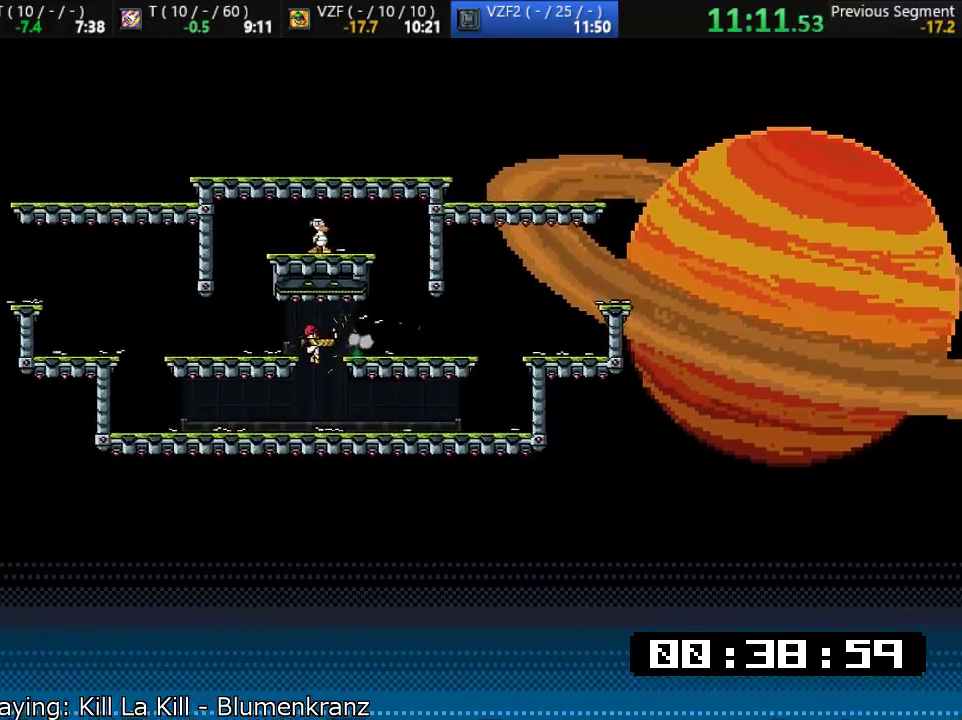
{"buttons": ["CROSS"], "left_stick": "center", "events": [[250, "left_stick", "right"], [317, "CROSS", "down"], [317, "left_stick", "center"]]}
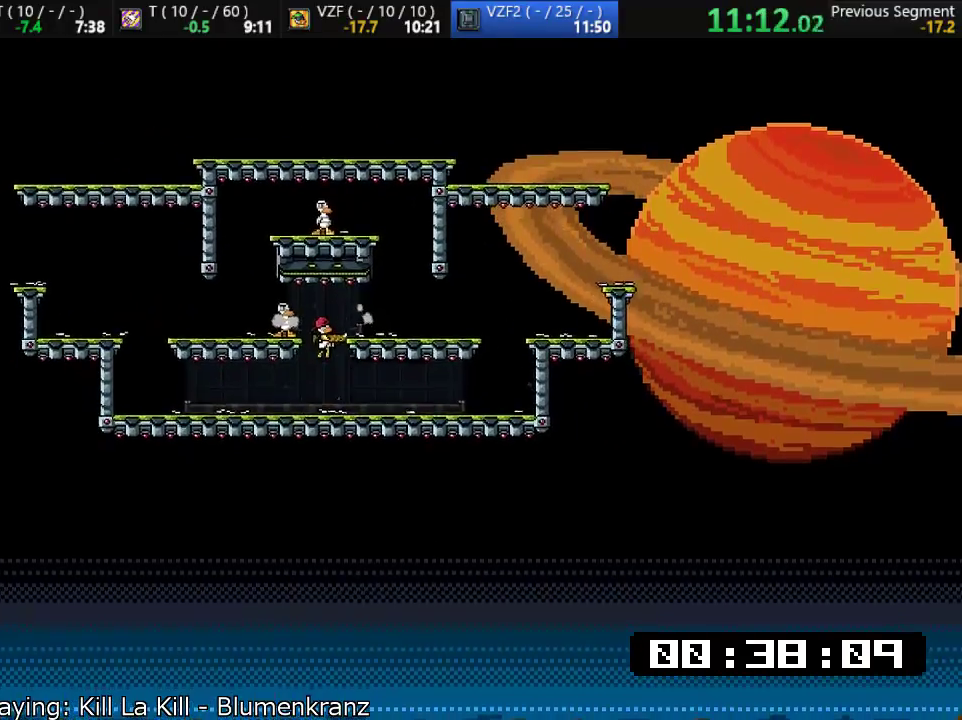
{"buttons": [], "left_stick": "left", "events": [[17, "CROSS", "up"], [83, "SQUARE", "down"], [183, "SQUARE", "up"], [483, "left_stick", "left"]]}
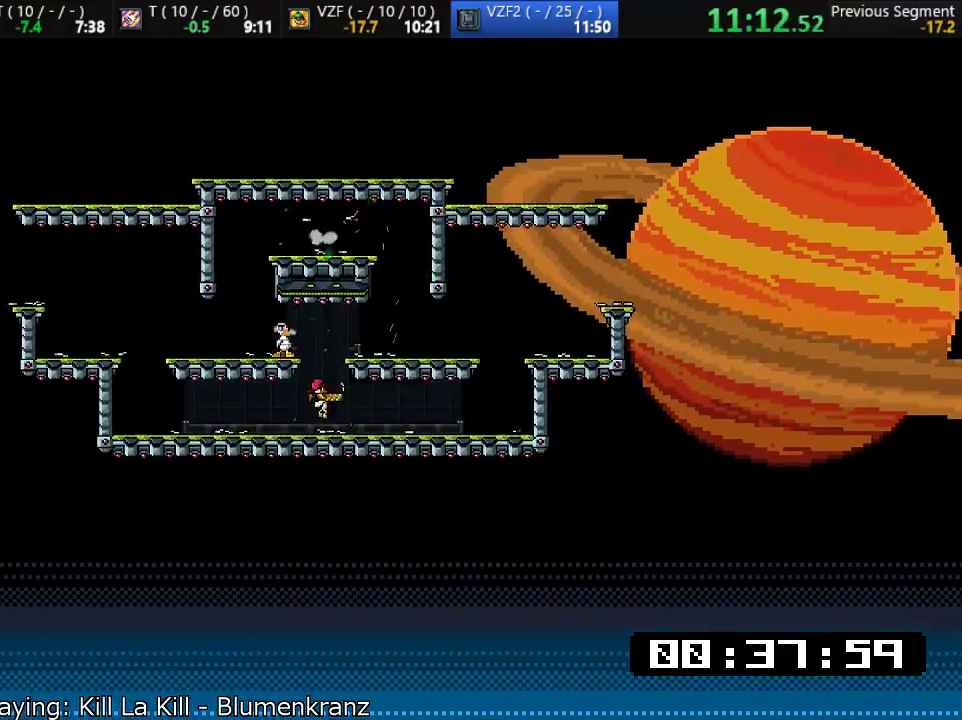
{"buttons": [], "left_stick": "center", "events": [[83, "left_stick", "center"], [150, "CROSS", "down"], [383, "CROSS", "up"], [417, "SQUARE", "down"], [483, "SQUARE", "up"]]}
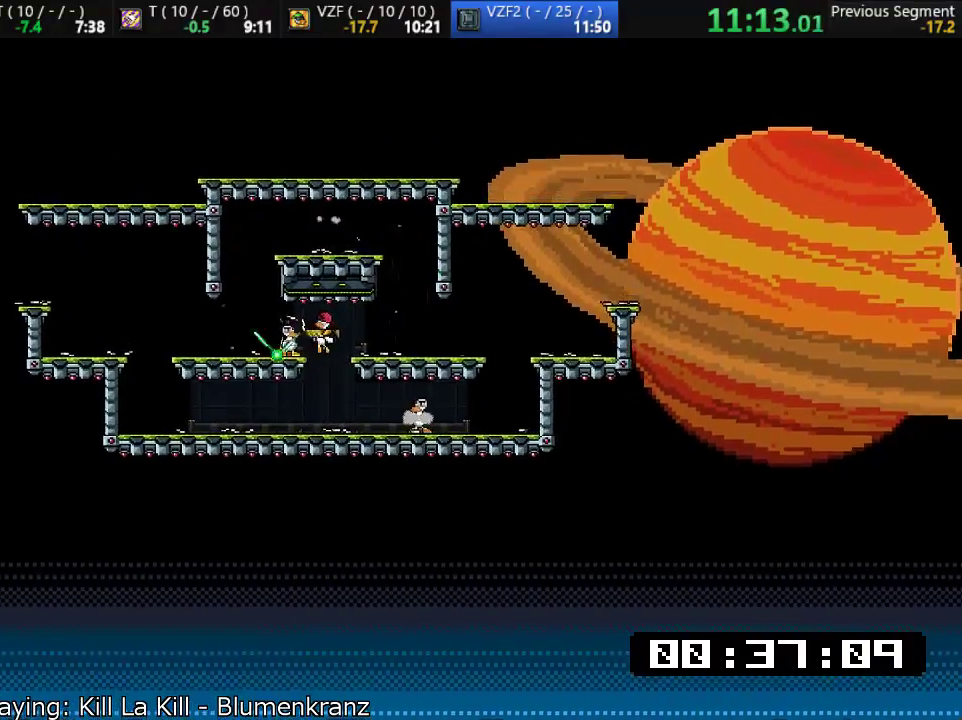
{"buttons": ["SQUARE", "L1"], "left_stick": "center", "events": [[267, "left_stick", "right"], [400, "L1", "down"], [467, "SQUARE", "down"], [500, "left_stick", "center"]]}
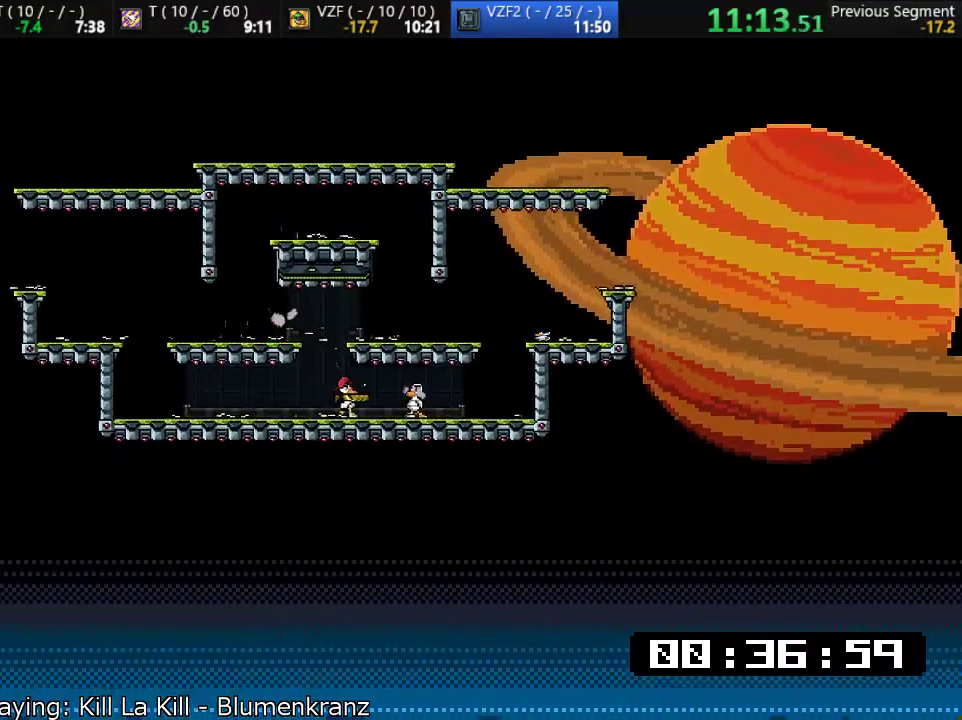
{"buttons": ["L1"], "left_stick": "right", "events": [[33, "SQUARE", "up"], [267, "L1", "up"], [300, "left_stick", "right"], [433, "L1", "down"]]}